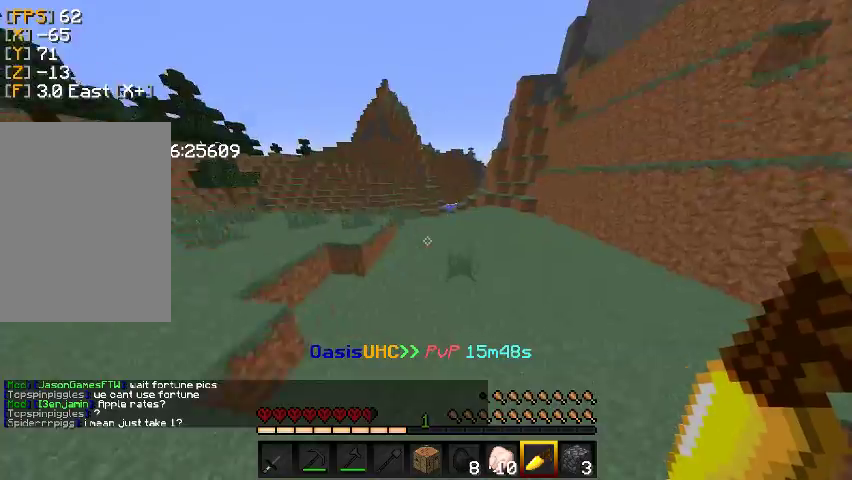
Gameplay with keyboard and mouse; each line is a JSON object with the keys and mouse buttons held at the frame after it. "events" lists presses ("down") and releases ("up") of "a", "d", "s", "w", "mouse_left" and "mouse_right" between this image and that frame as [ms after this image, input, new state], when the widget could be followed in between. "mouse_left", "mouse_right" = the "left", "right" buttons of the "mouse" list. No other keys are recorded. Fast repeated clicks can show as one long hold. Mouse movement is not recorded.
{"keys": ["d", "w"], "mouse": [], "events": [[67, "d", "down"]]}
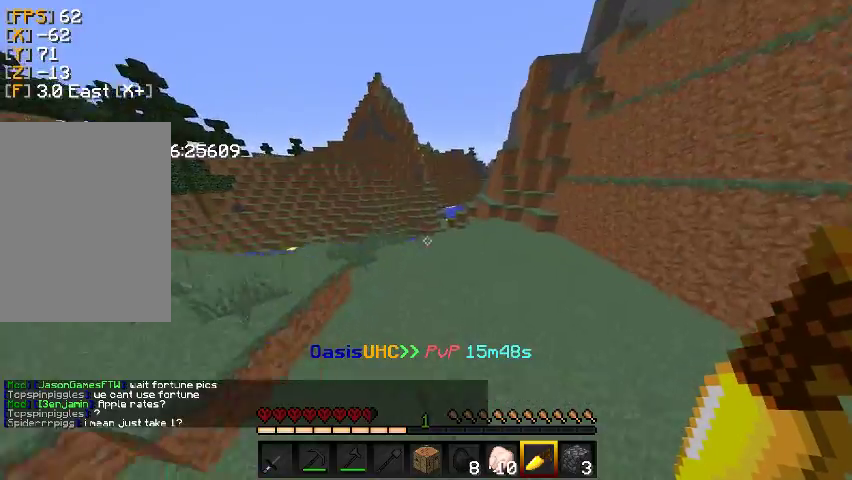
{"keys": ["w"], "mouse": [], "events": [[167, "d", "up"]]}
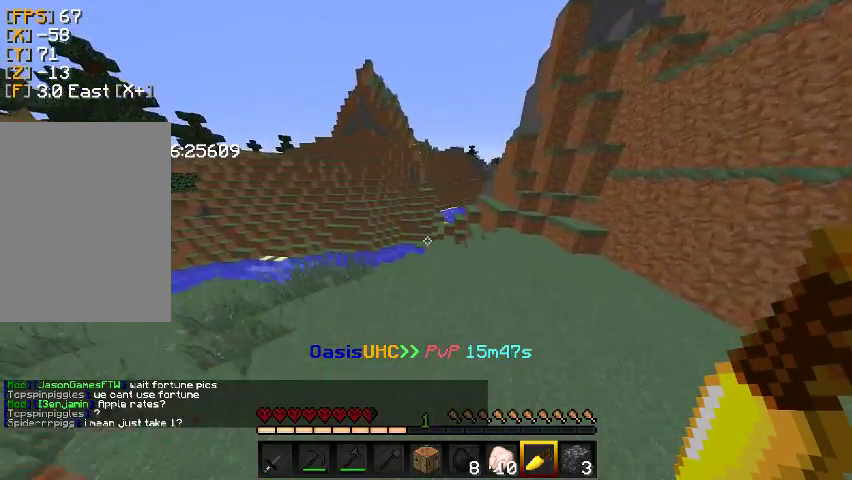
{"keys": ["w"], "mouse": [], "events": [[167, "d", "down"], [500, "d", "up"]]}
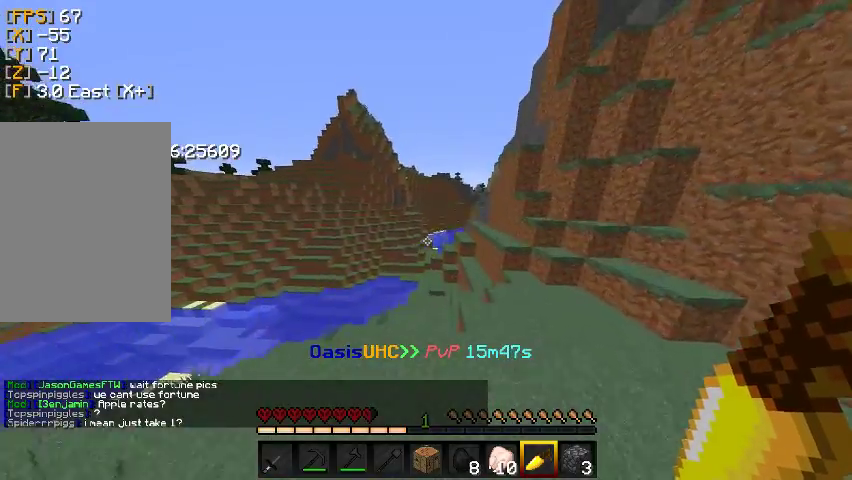
{"keys": ["w"], "mouse": [], "events": []}
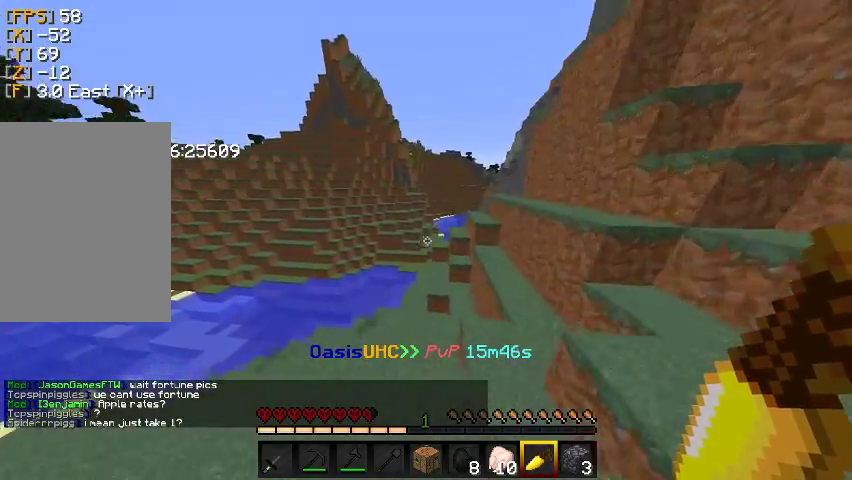
{"keys": ["w"], "mouse": ["left"], "events": [[167, "mouse_left", "down"], [300, "mouse_left", "up"], [333, "mouse_left", "down"]]}
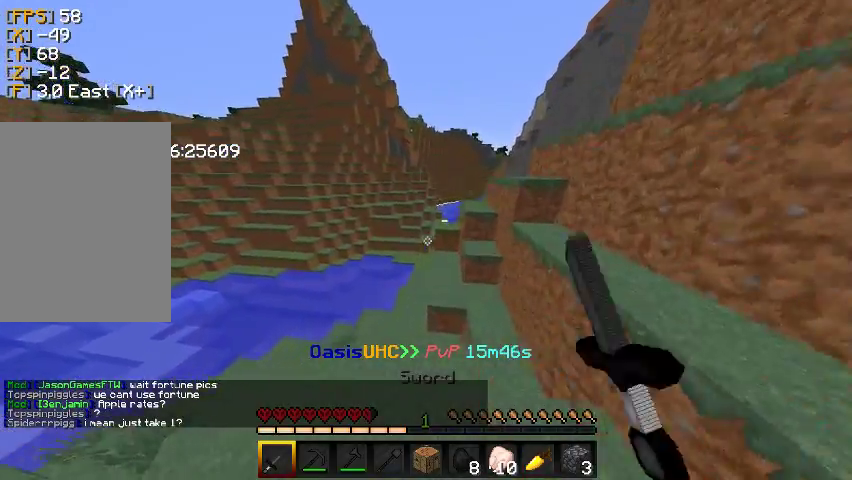
{"keys": ["d", "w"], "mouse": ["left"], "events": [[200, "d", "down"], [433, "mouse_left", "up"], [500, "mouse_left", "down"]]}
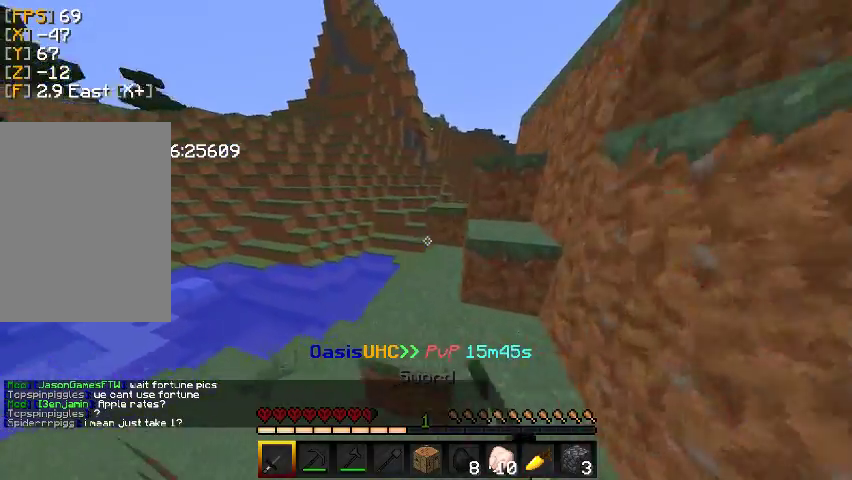
{"keys": ["w"], "mouse": ["left"], "events": [[100, "d", "up"], [100, "mouse_left", "up"], [200, "mouse_left", "down"], [300, "mouse_left", "up"], [400, "mouse_left", "down"]]}
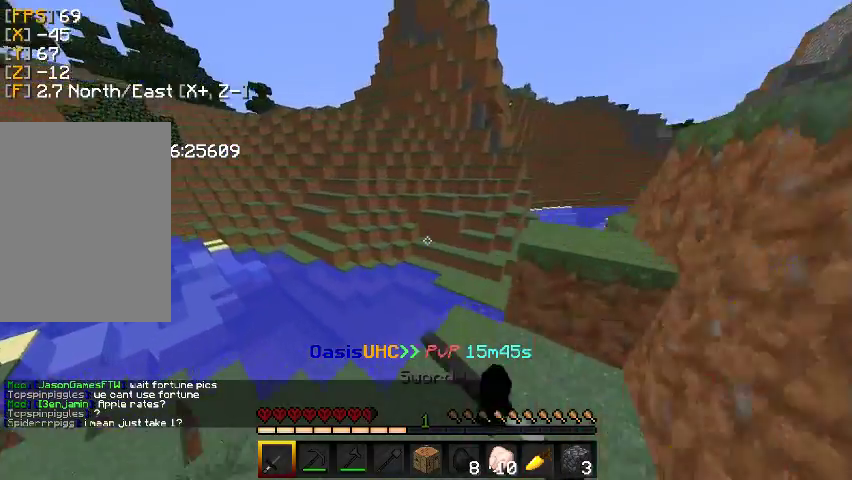
{"keys": ["d", "w"], "mouse": []}
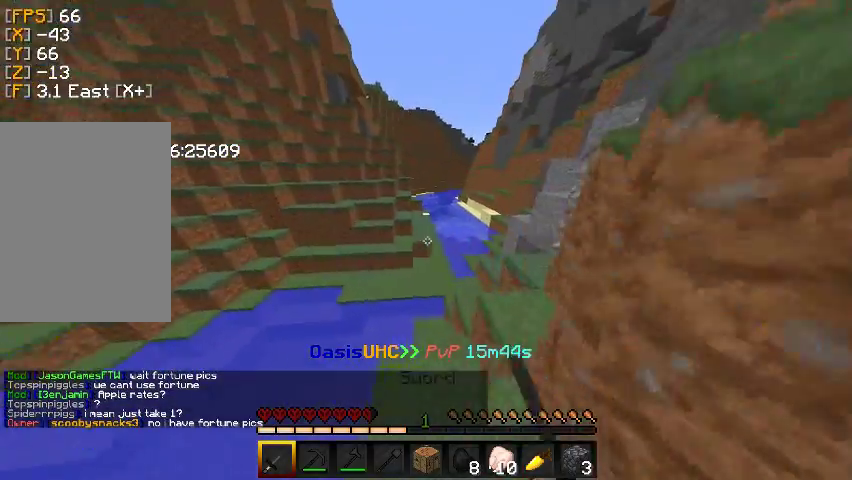
{"keys": ["d", "w"], "mouse": [], "events": [[167, "d", "up"], [400, "d", "down"]]}
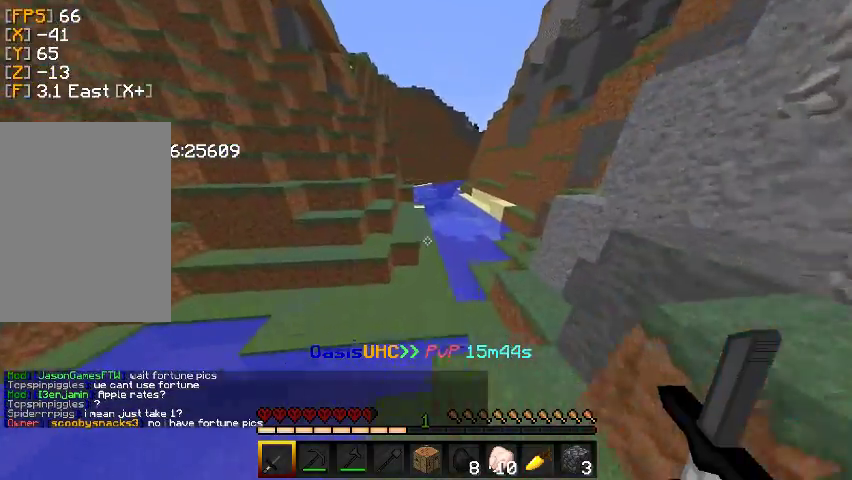
{"keys": ["w"], "mouse": [], "events": [[200, "d", "up"]]}
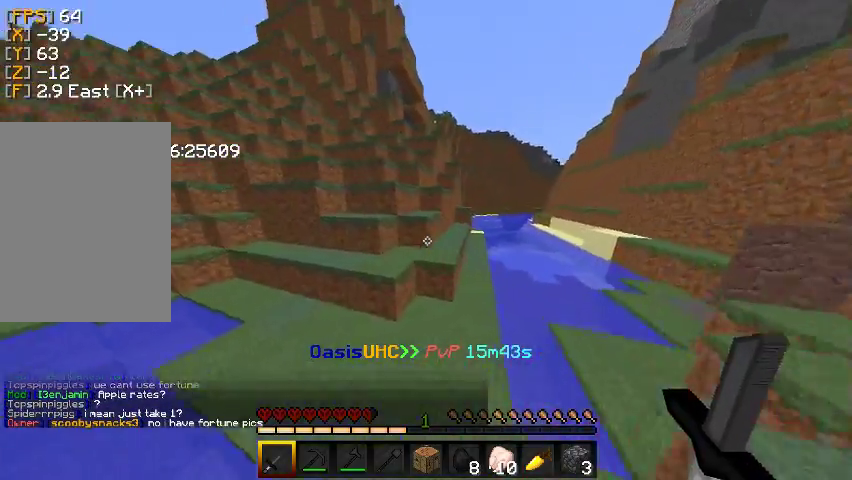
{"keys": ["d", "w"], "mouse": [], "events": [[367, "d", "down"]]}
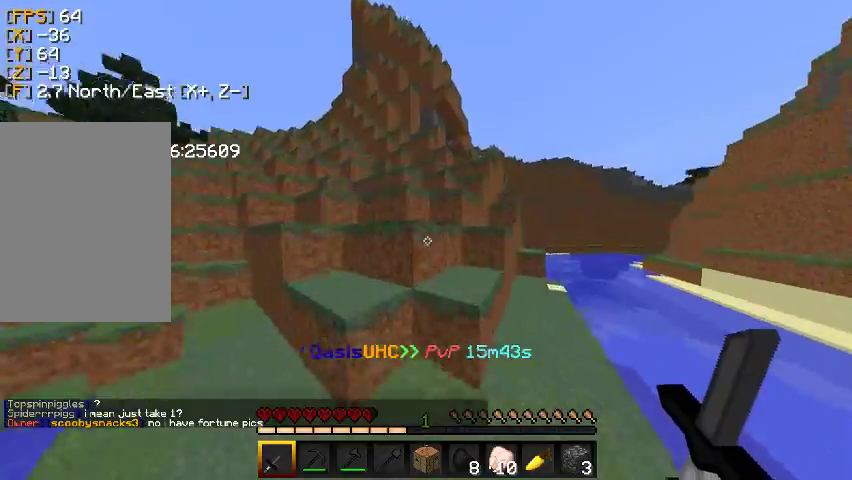
{"keys": ["d", "w"], "mouse": [], "events": []}
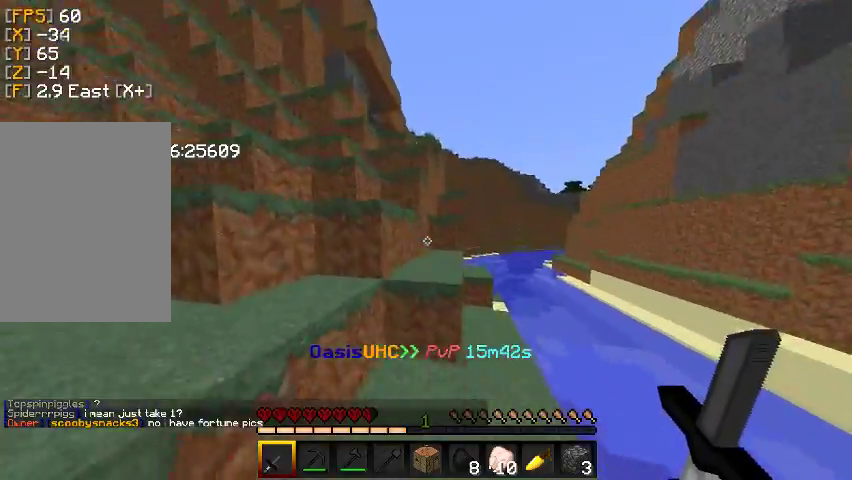
{"keys": ["w"], "mouse": [], "events": [[67, "d", "up"], [233, "d", "down"], [433, "d", "up"]]}
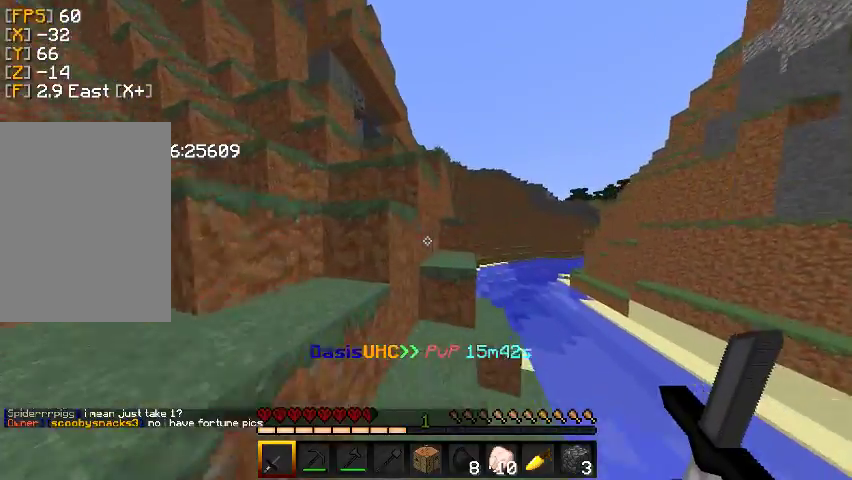
{"keys": ["w"], "mouse": [], "events": [[67, "d", "down"], [400, "d", "up"]]}
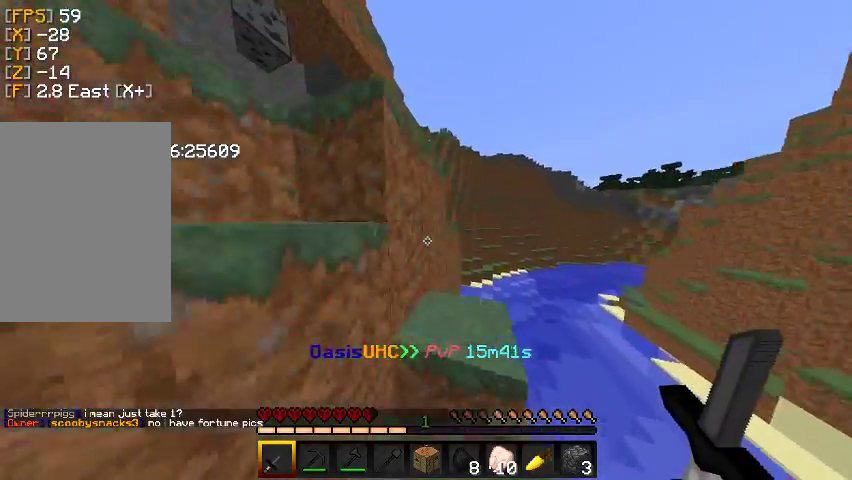
{"keys": ["a", "w"], "mouse": [], "events": [[133, "a", "down"]]}
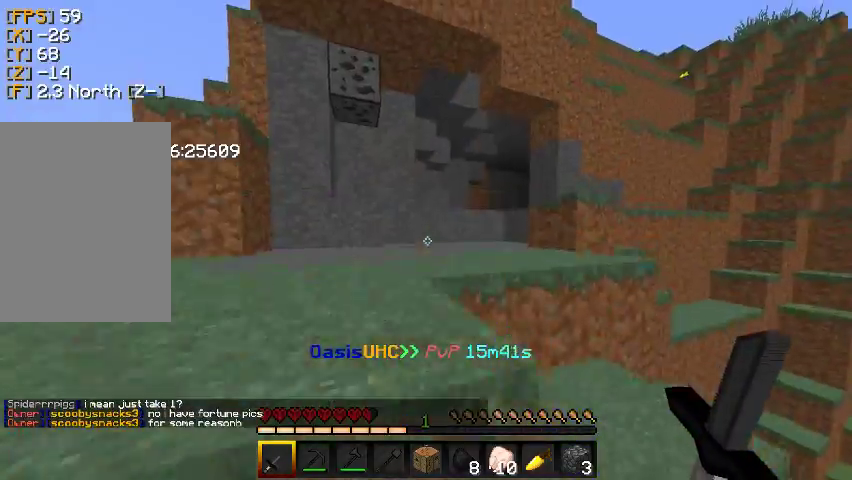
{"keys": ["a"], "mouse": [], "events": [[433, "w", "up"]]}
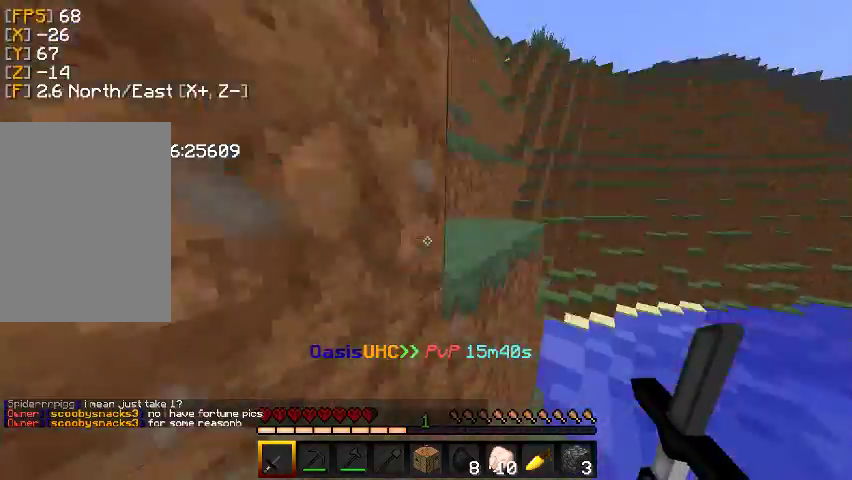
{"keys": ["a", "w"], "mouse": [], "events": [[67, "d", "down"], [67, "w", "down"], [167, "a", "up"], [467, "a", "down"], [467, "d", "up"]]}
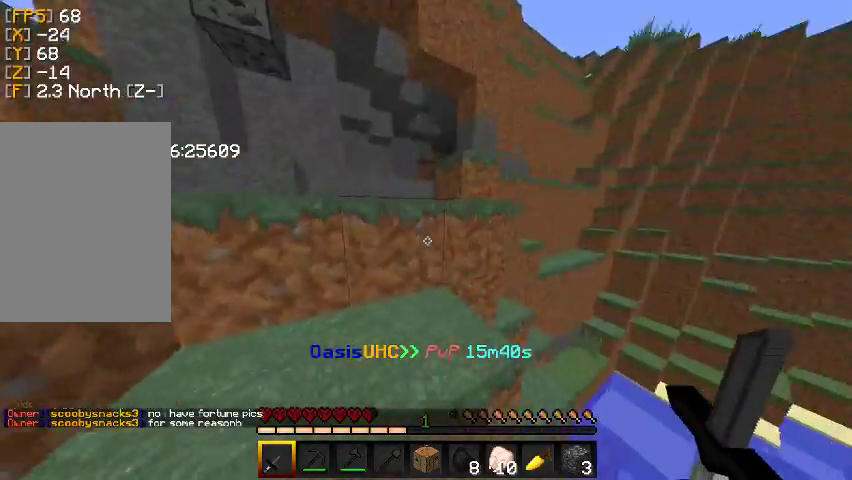
{"keys": ["a", "w"], "mouse": ["left"], "events": [[133, "mouse_left", "down"], [467, "mouse_left", "up"], [500, "mouse_left", "down"]]}
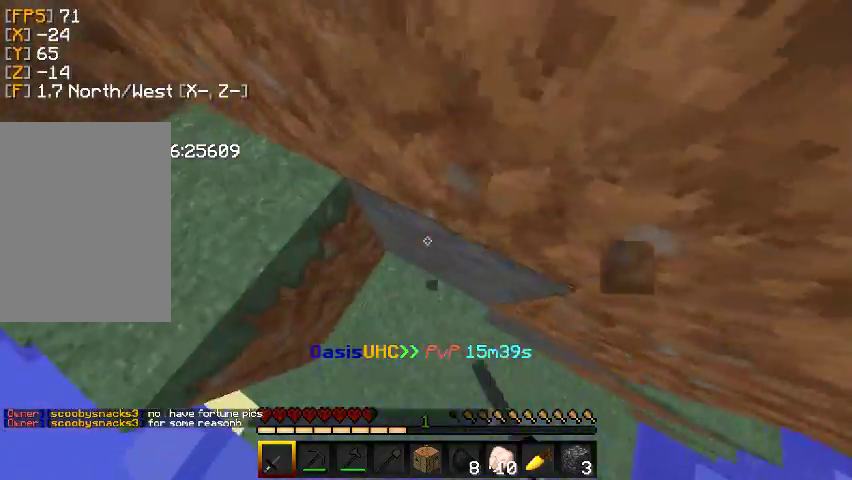
{"keys": ["w"], "mouse": [], "events": [[167, "mouse_left", "up"], [333, "a", "up"]]}
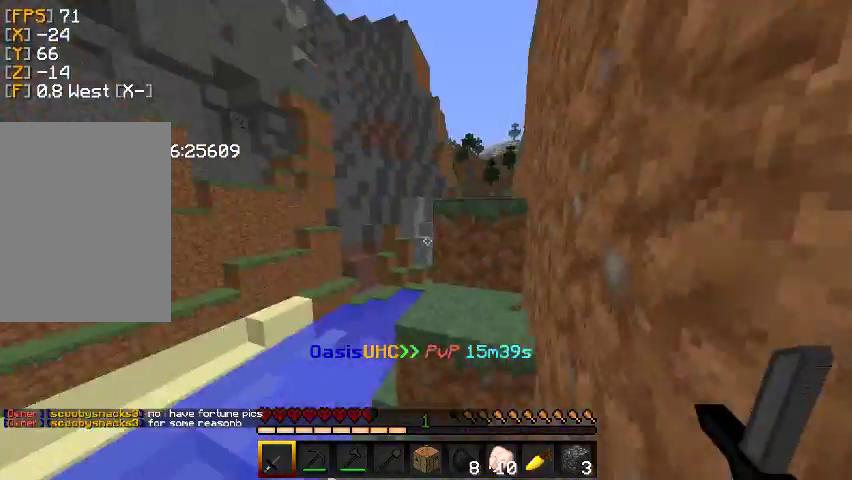
{"keys": ["w"], "mouse": [], "events": []}
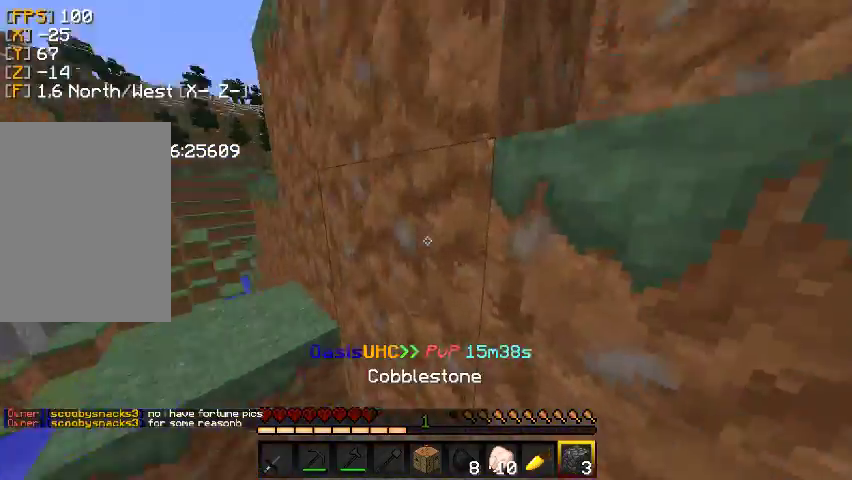
{"keys": ["a", "w"], "mouse": [], "events": [[67, "a", "down"]]}
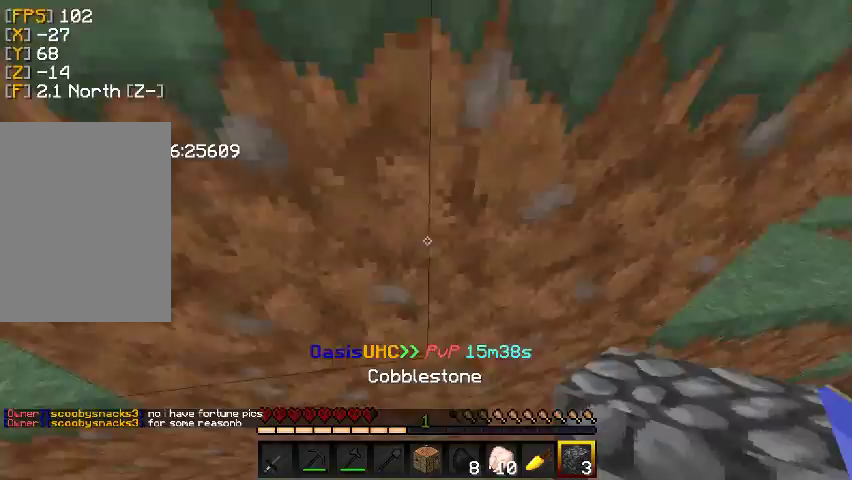
{"keys": ["w"], "mouse": ["right"], "events": [[200, "mouse_left", "down"], [333, "mouse_left", "up"], [367, "mouse_right", "down"], [433, "a", "up"]]}
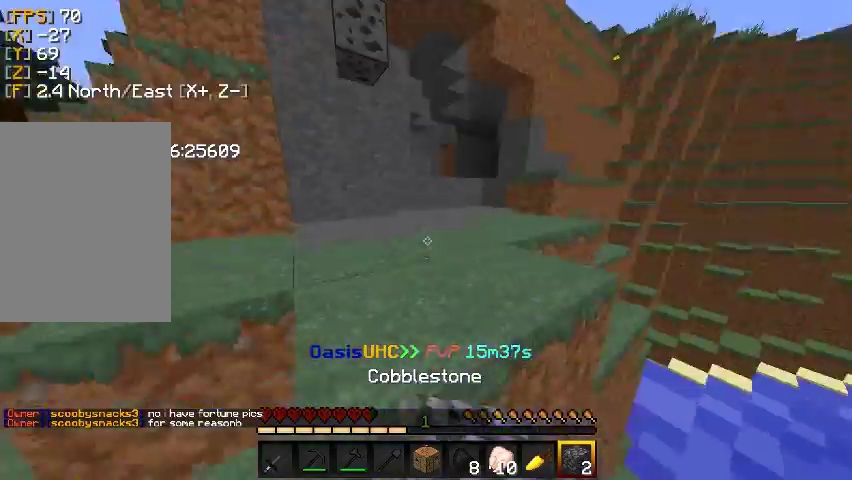
{"keys": ["d", "w"], "mouse": [], "events": [[33, "mouse_right", "up"], [367, "d", "down"]]}
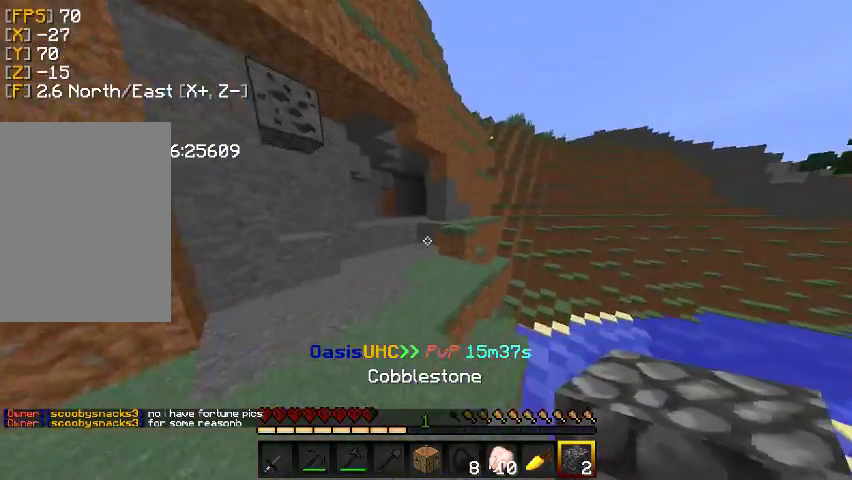
{"keys": ["w"], "mouse": [], "events": [[67, "d", "up"]]}
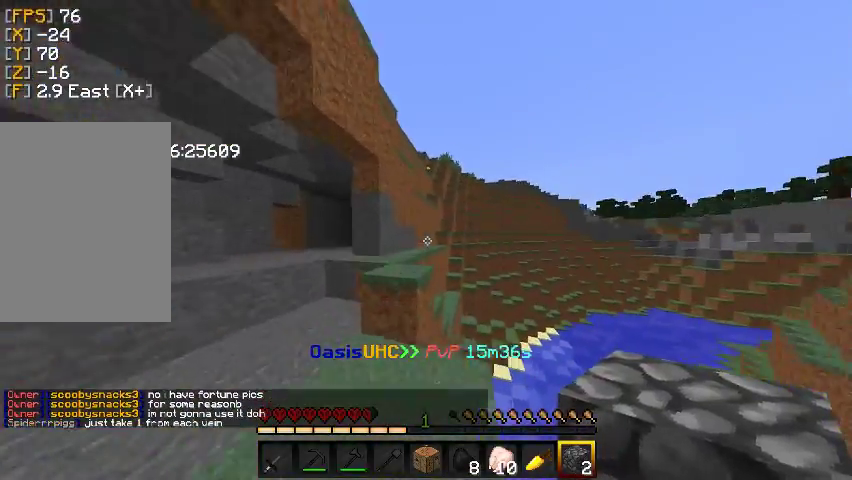
{"keys": ["w"], "mouse": [], "events": [[100, "a", "down"], [267, "a", "up"]]}
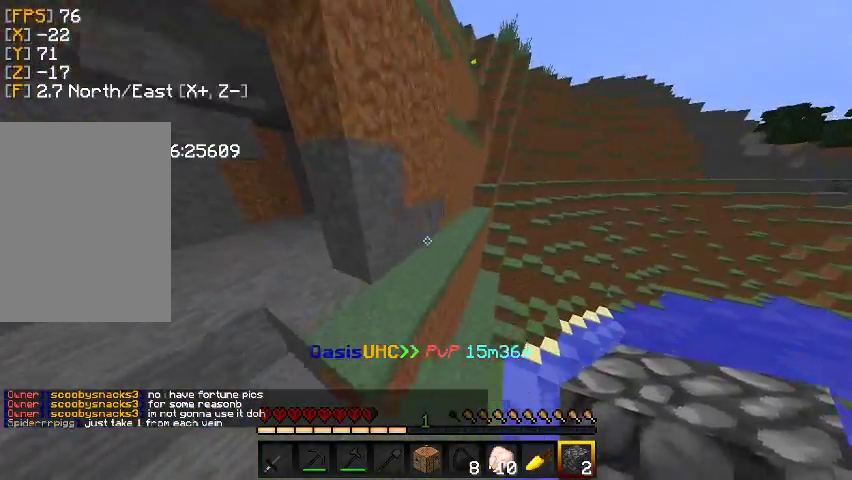
{"keys": ["d", "w"], "mouse": ["right"], "events": [[33, "mouse_right", "down"], [167, "d", "down"], [200, "mouse_right", "up"], [400, "mouse_right", "down"]]}
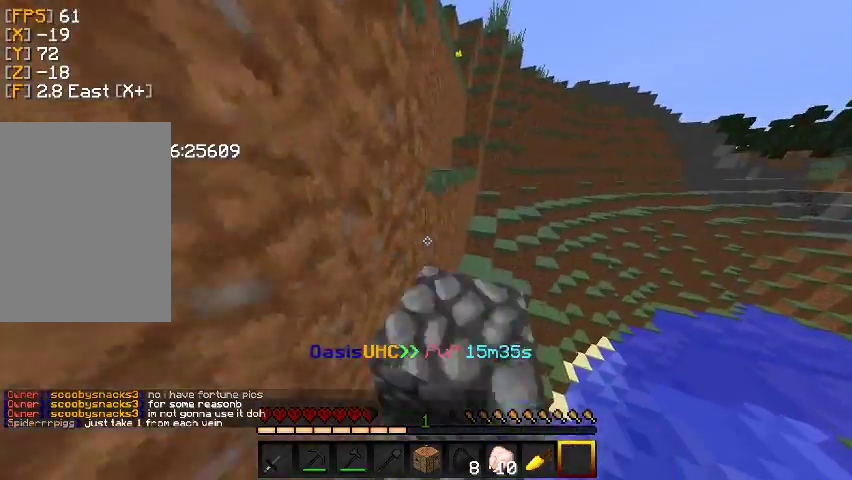
{"keys": ["d", "w"], "mouse": [], "events": [[33, "a", "down"], [33, "mouse_right", "up"], [200, "d", "up"], [267, "d", "down"], [367, "a", "up"]]}
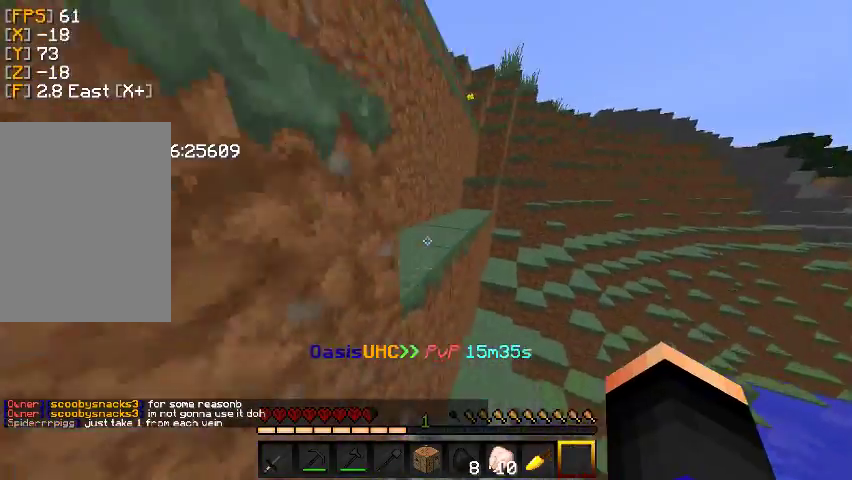
{"keys": ["w"], "mouse": [], "events": [[167, "d", "up"]]}
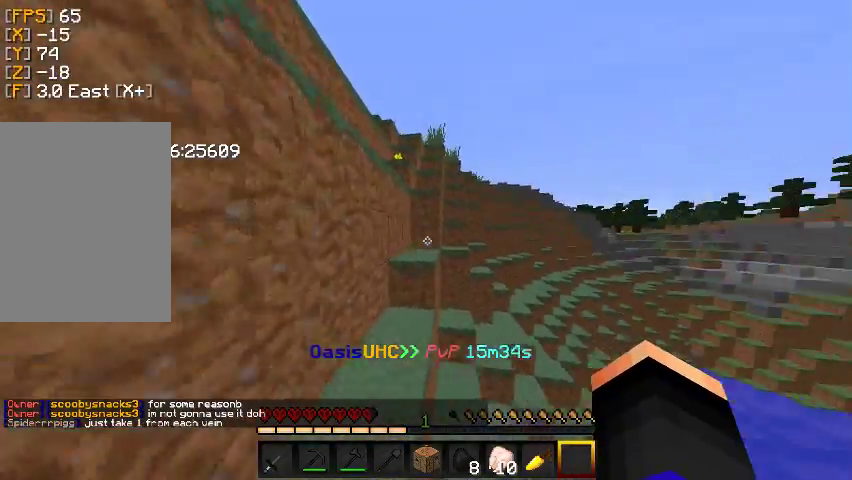
{"keys": [], "mouse": ["left"], "events": [[467, "w", "up"], [500, "mouse_left", "down"]]}